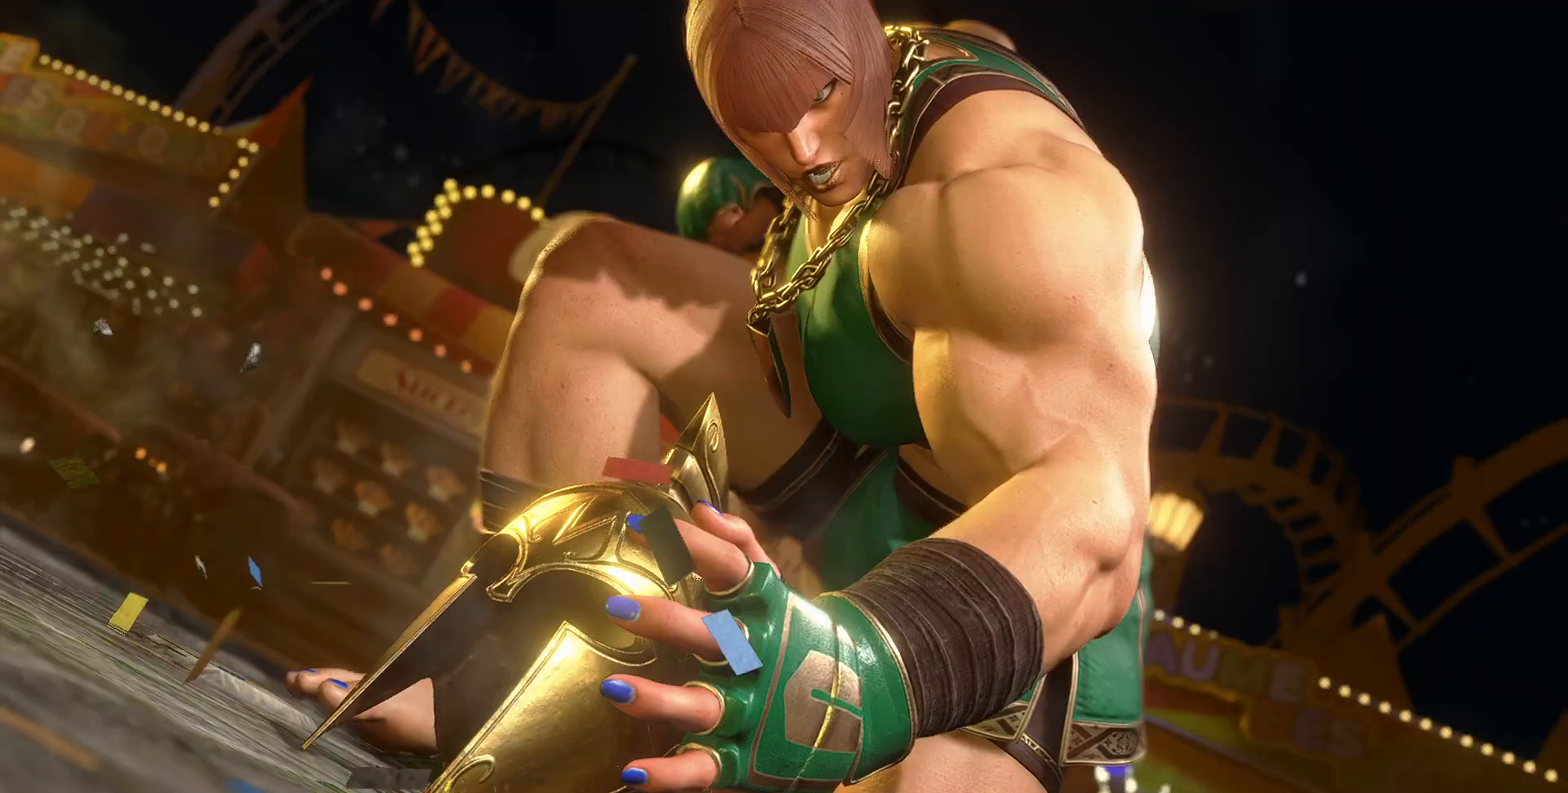
Gameplay with a controller (arcade stick); each line is a JSON object with the inputs held at the frame after it. "events" lists button and stick changes between this image and that frame as [ms after this image, input, new state], when the widget could be followed in between. Not read: L3 R3.
{"buttons": [], "left_stick": "center", "events": []}
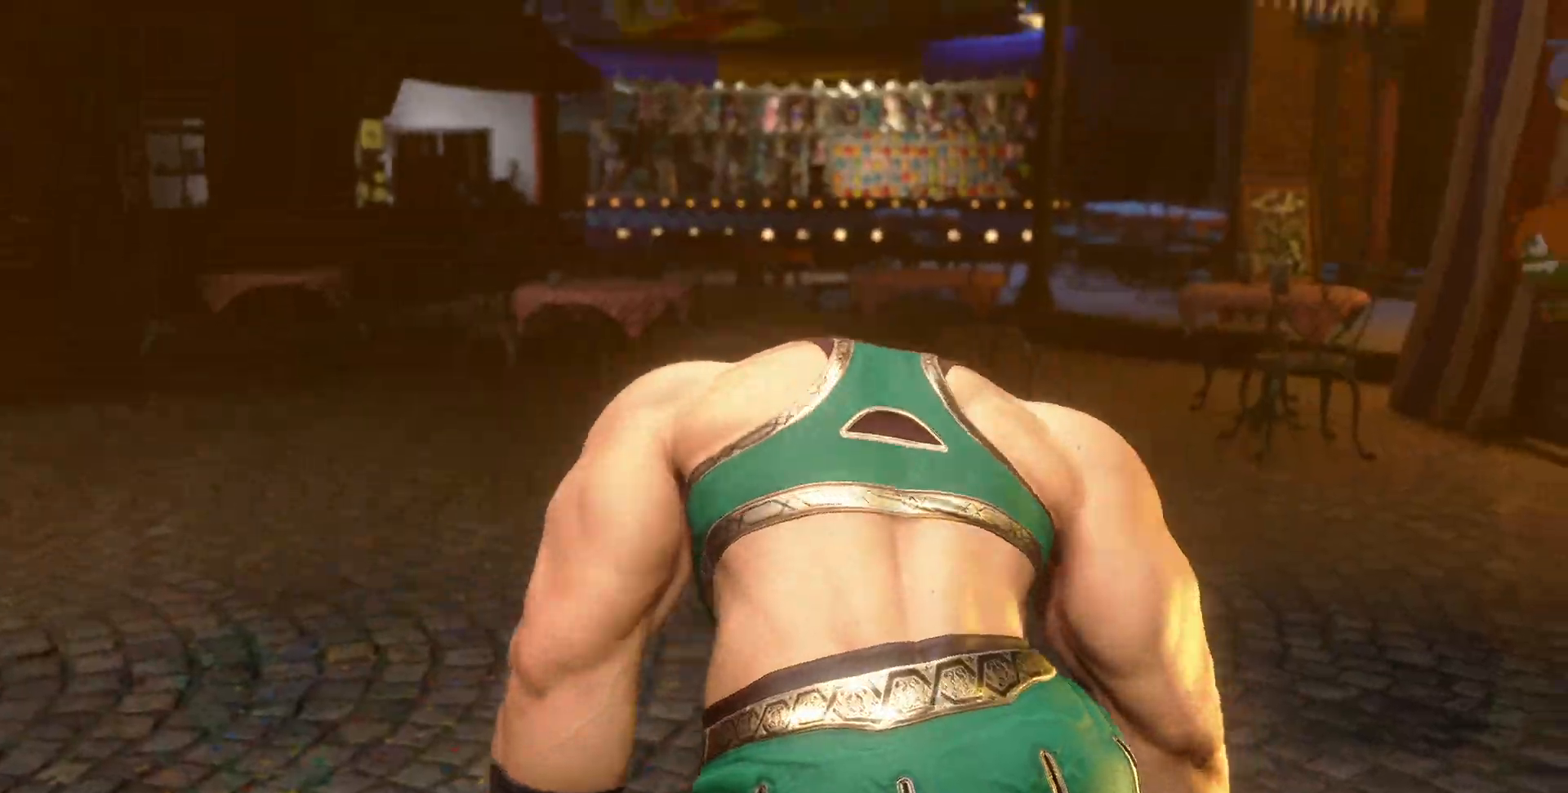
{"buttons": [], "left_stick": "center", "events": []}
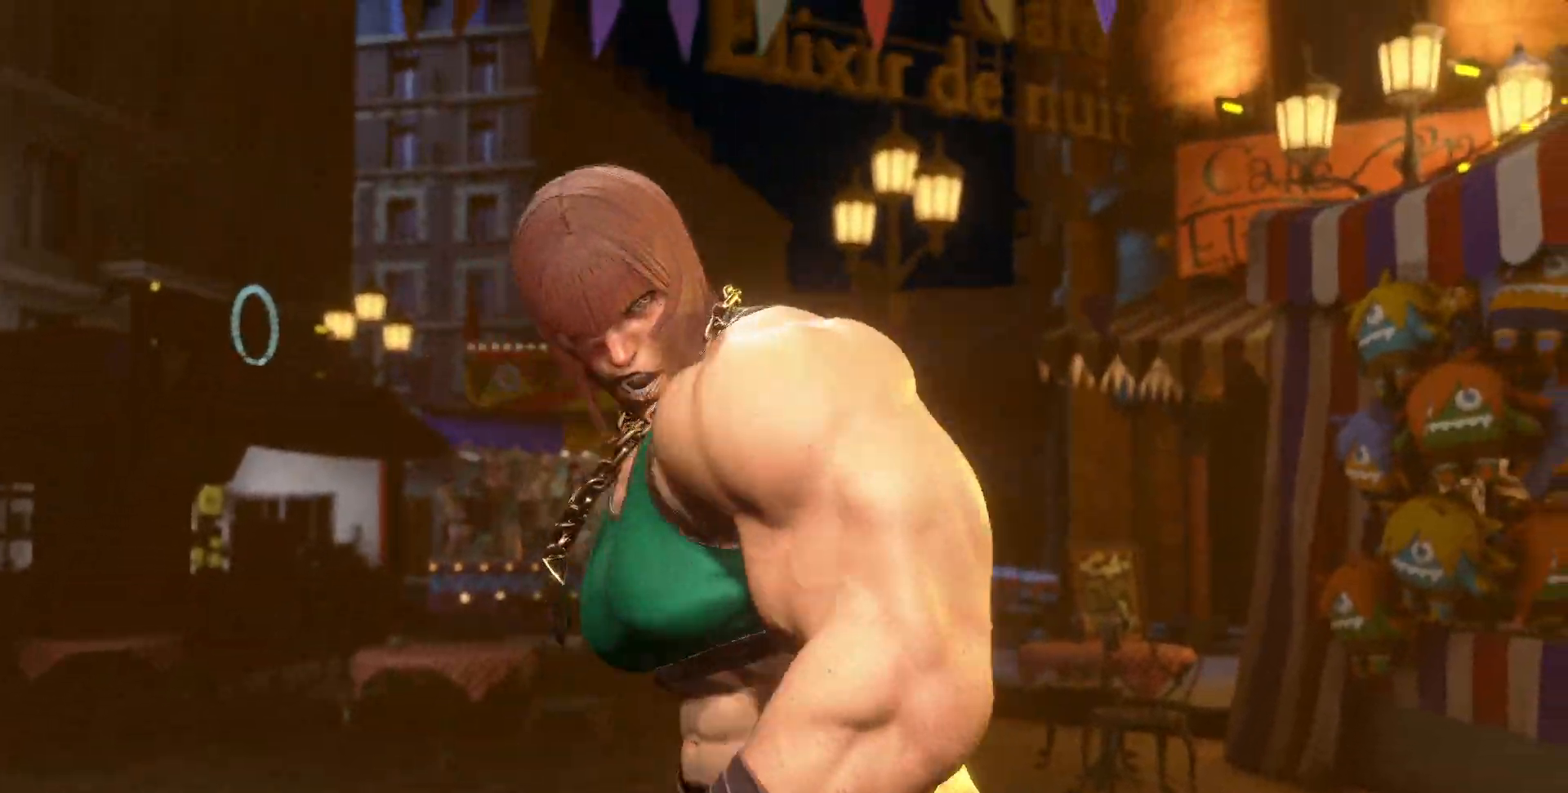
{"buttons": [], "left_stick": "center", "events": []}
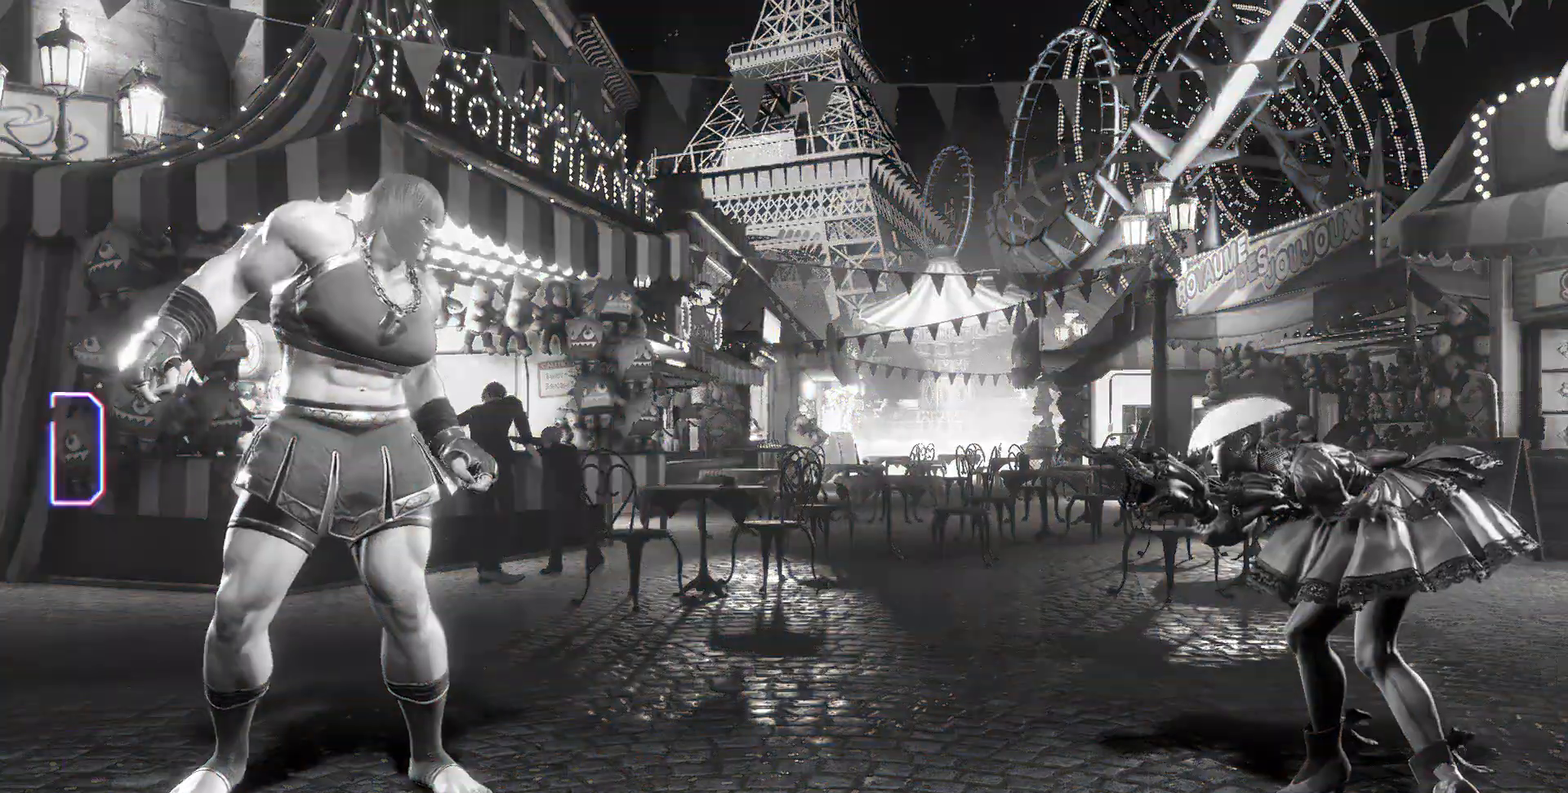
{"buttons": [], "left_stick": "center", "events": []}
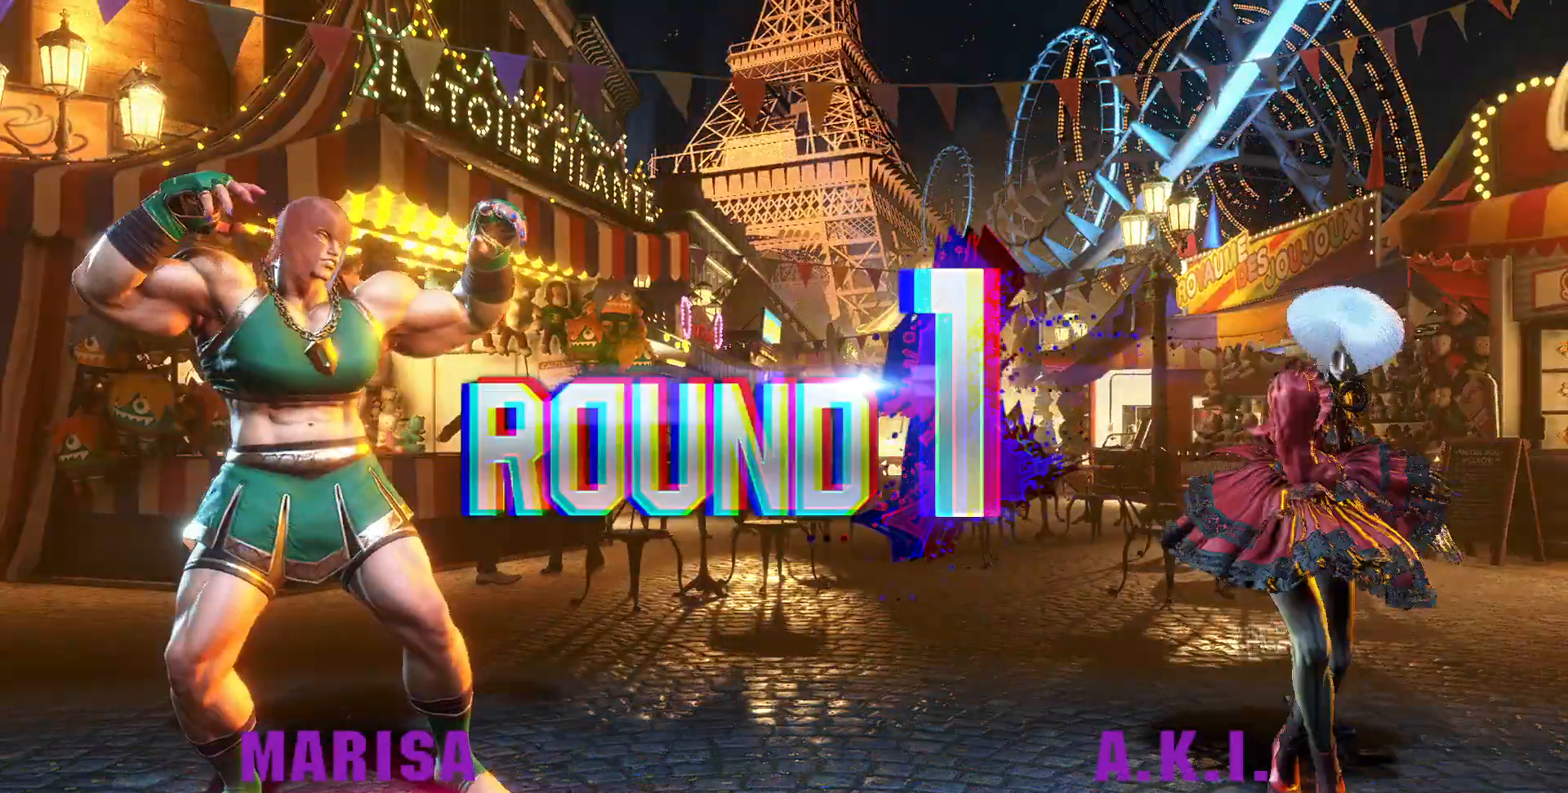
{"buttons": [], "left_stick": "center", "events": []}
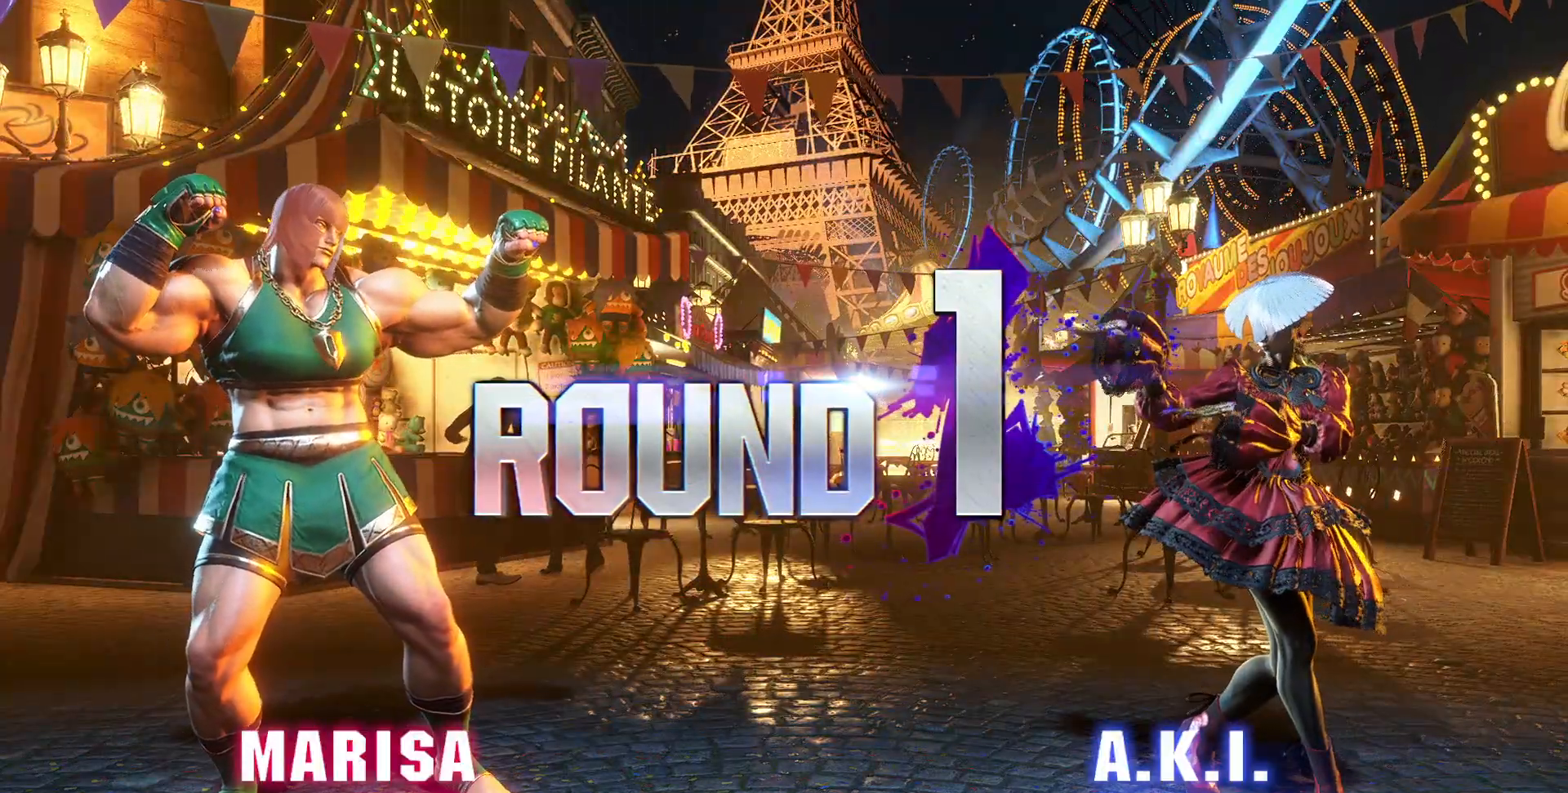
{"buttons": [], "left_stick": "center", "events": []}
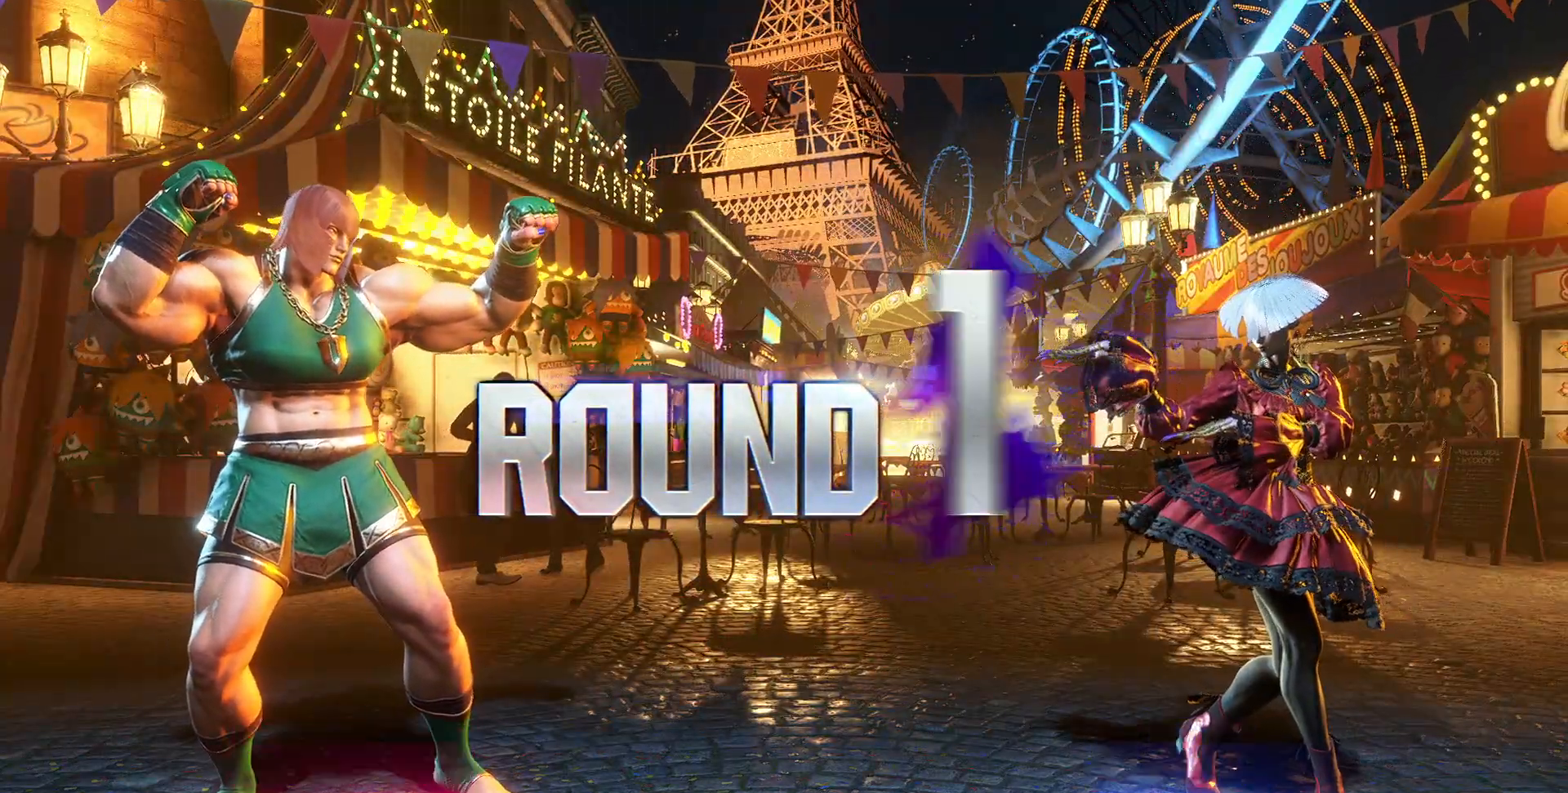
{"buttons": [], "left_stick": "center", "events": []}
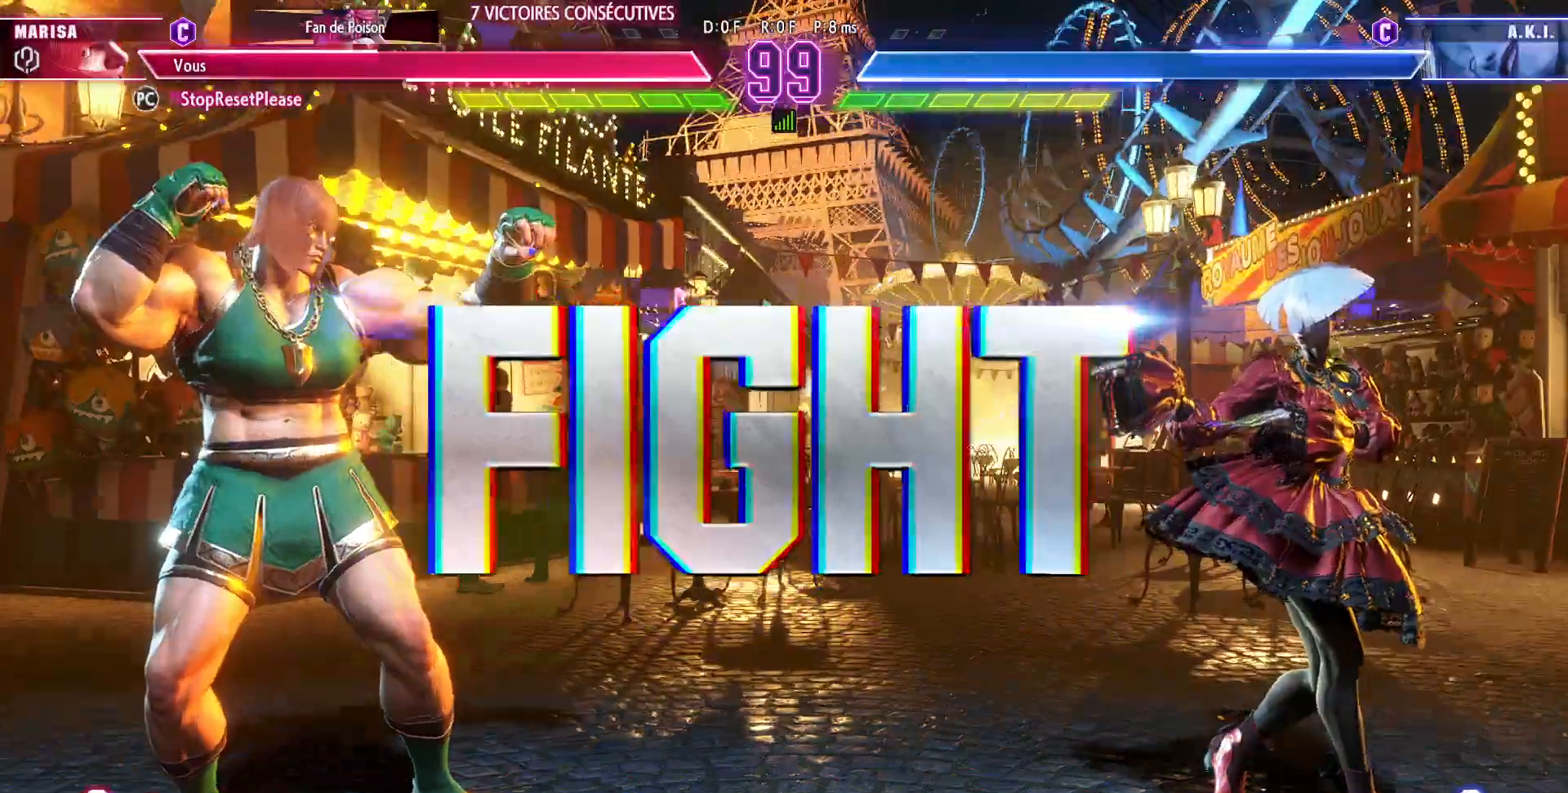
{"buttons": [], "left_stick": "left", "events": [[333, "left_stick", "left"]]}
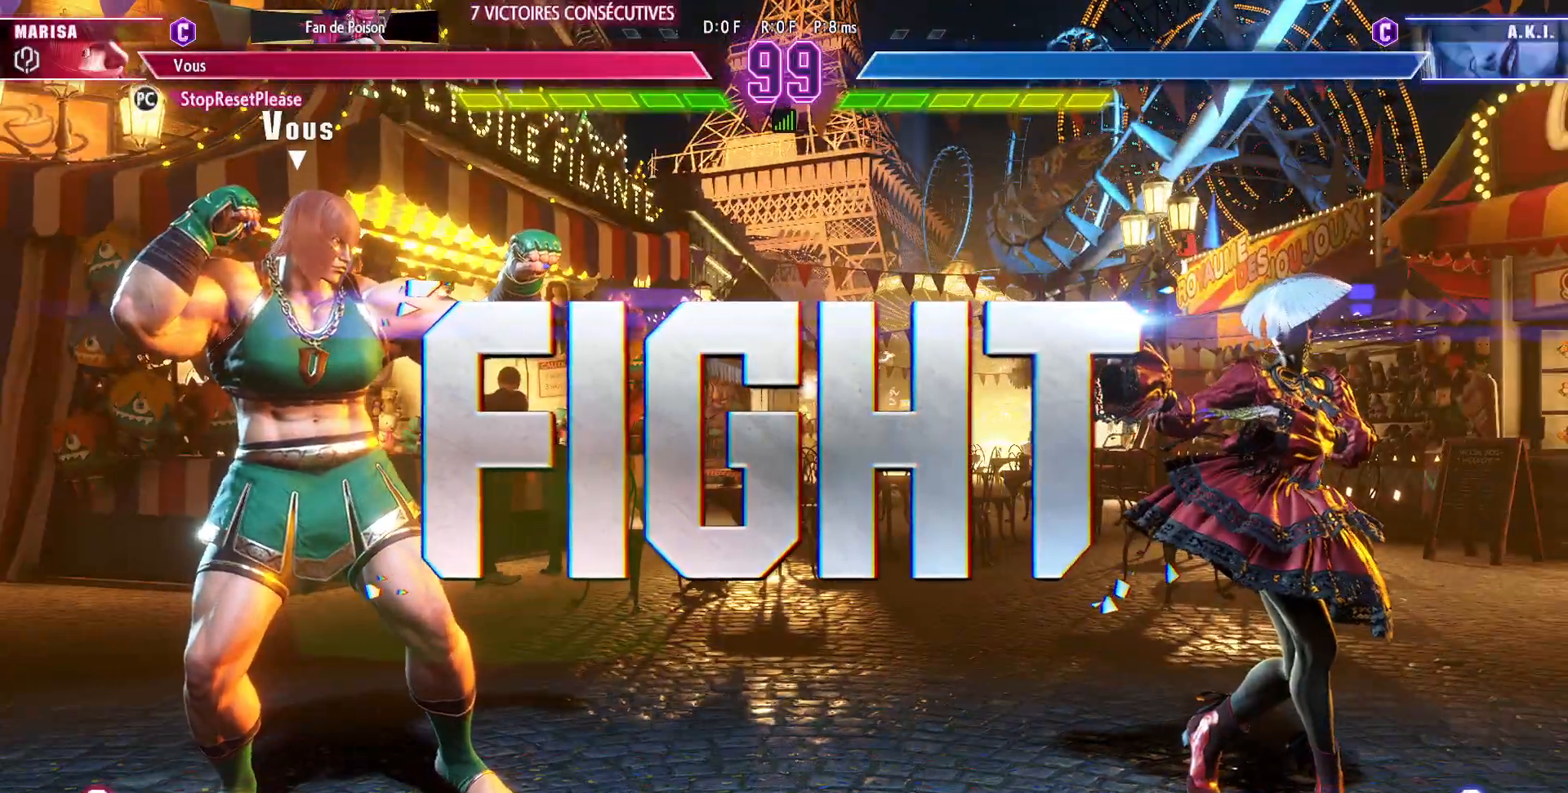
{"buttons": [], "left_stick": "left", "events": []}
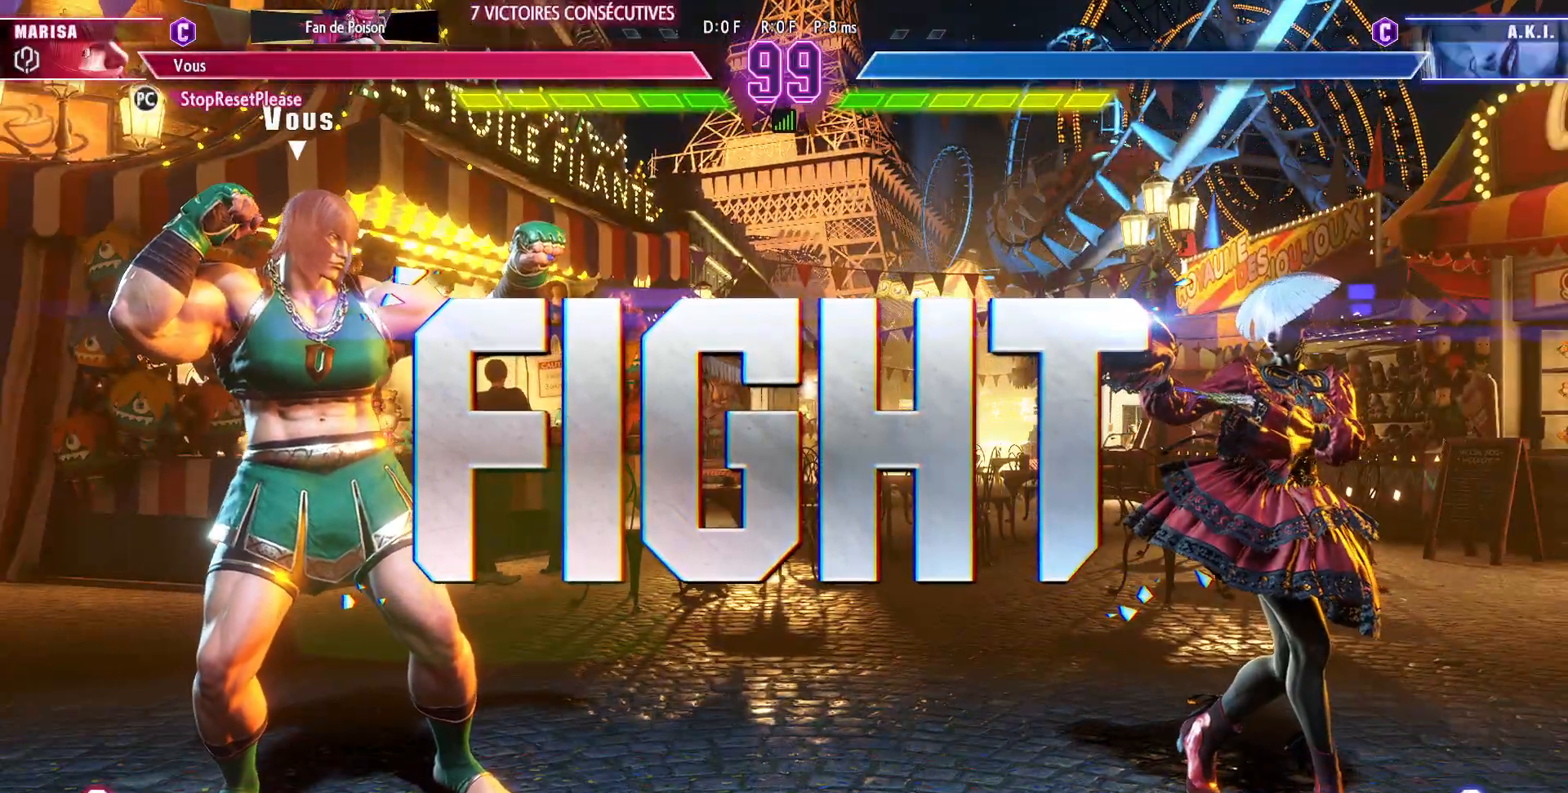
{"buttons": [], "left_stick": "right", "events": [[450, "left_stick", "center"], [500, "left_stick", "right"]]}
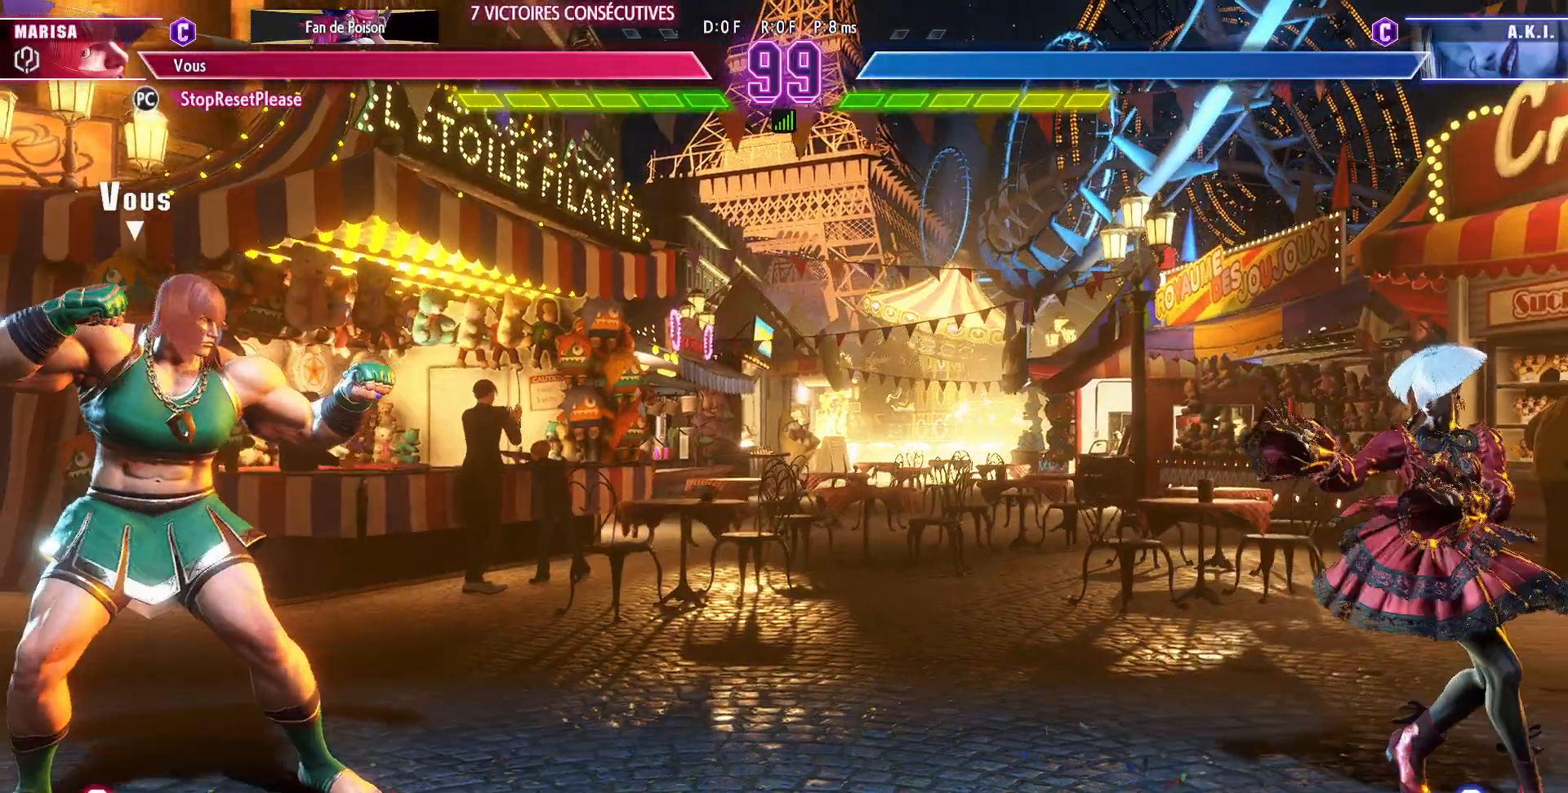
{"buttons": [], "left_stick": "down", "events": [[483, "left_stick", "down"]]}
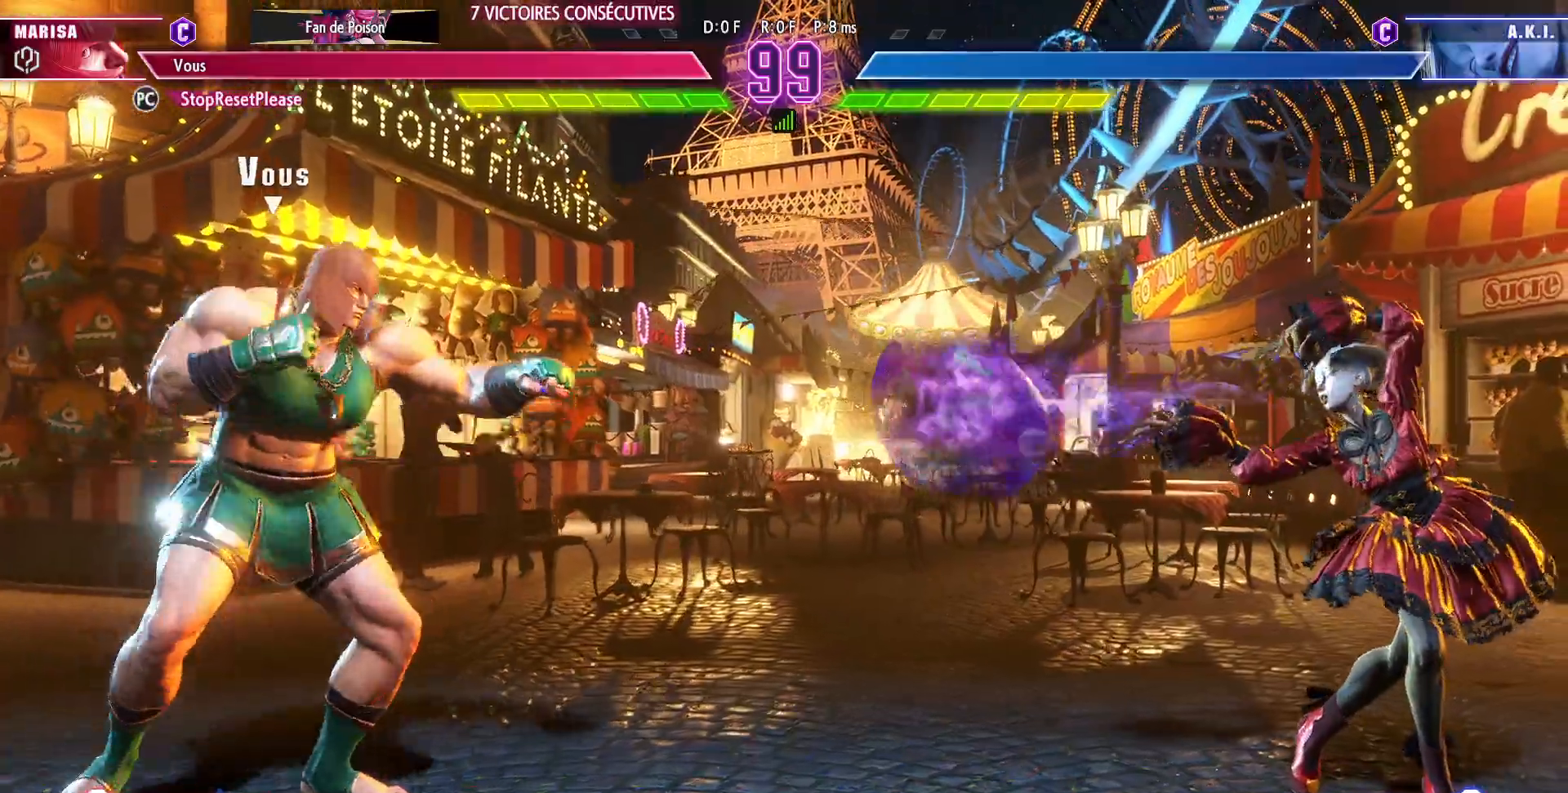
{"buttons": [], "left_stick": "center", "events": [[83, "left_stick", "right"], [100, "R1", "down"], [167, "left_stick", "center"], [183, "R1", "up"]]}
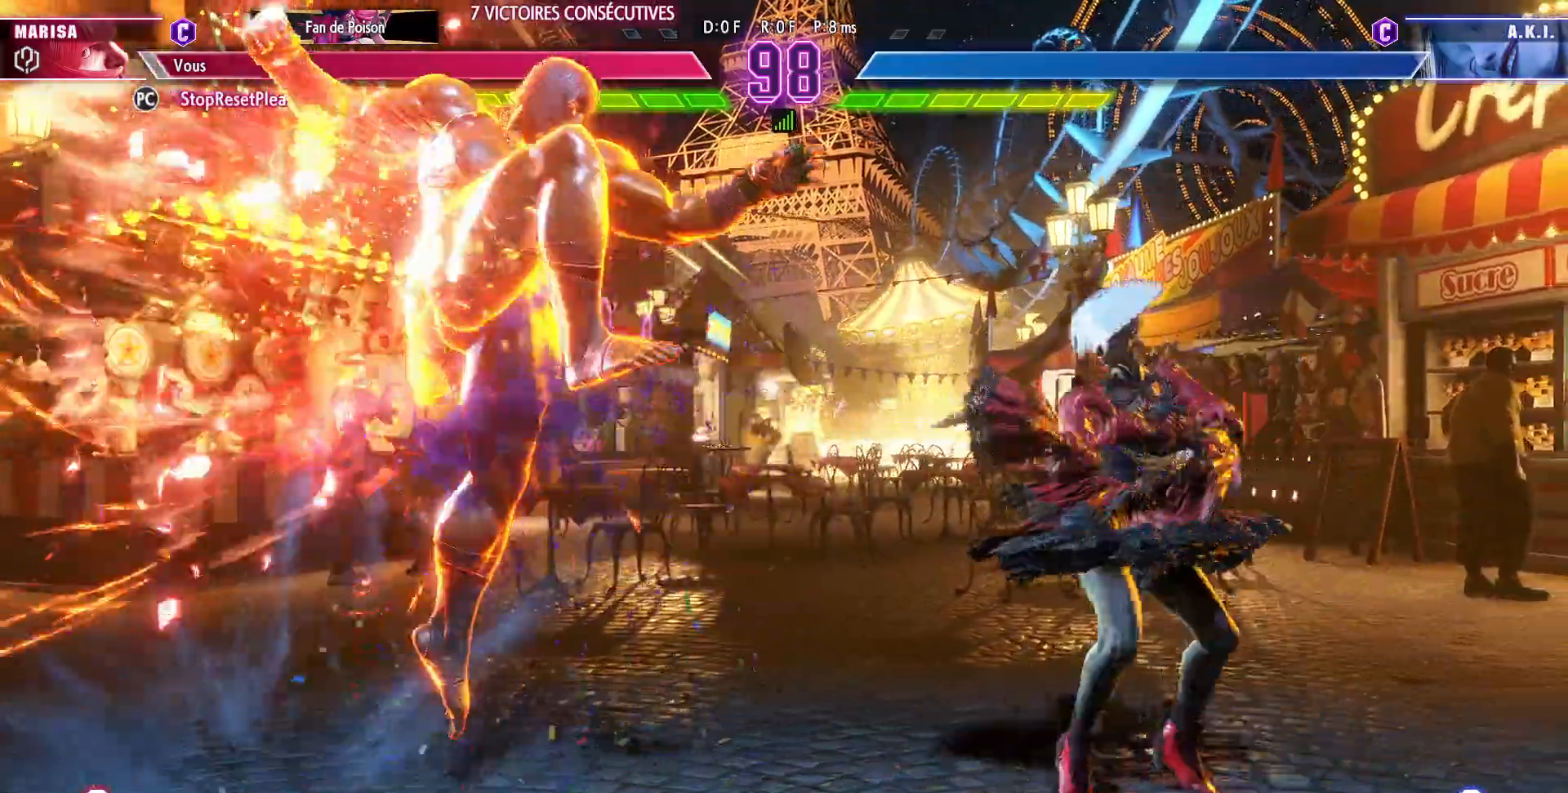
{"buttons": [], "left_stick": "center", "events": []}
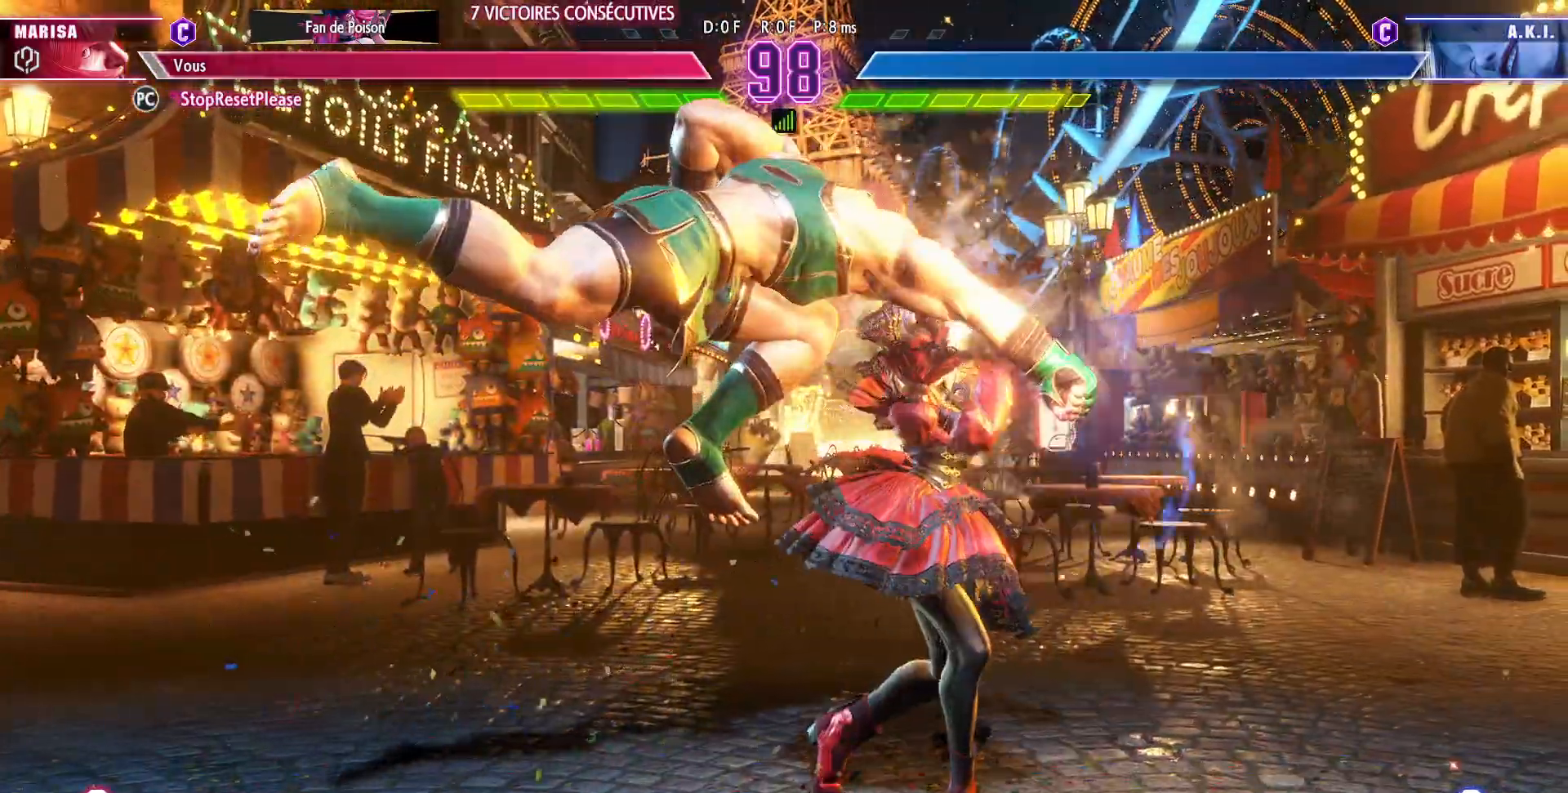
{"buttons": ["SQUARE"], "left_stick": "center", "events": [[217, "SQUARE", "down"], [283, "SQUARE", "up"], [367, "SQUARE", "down"], [433, "SQUARE", "up"], [467, "SQUARE", "down"]]}
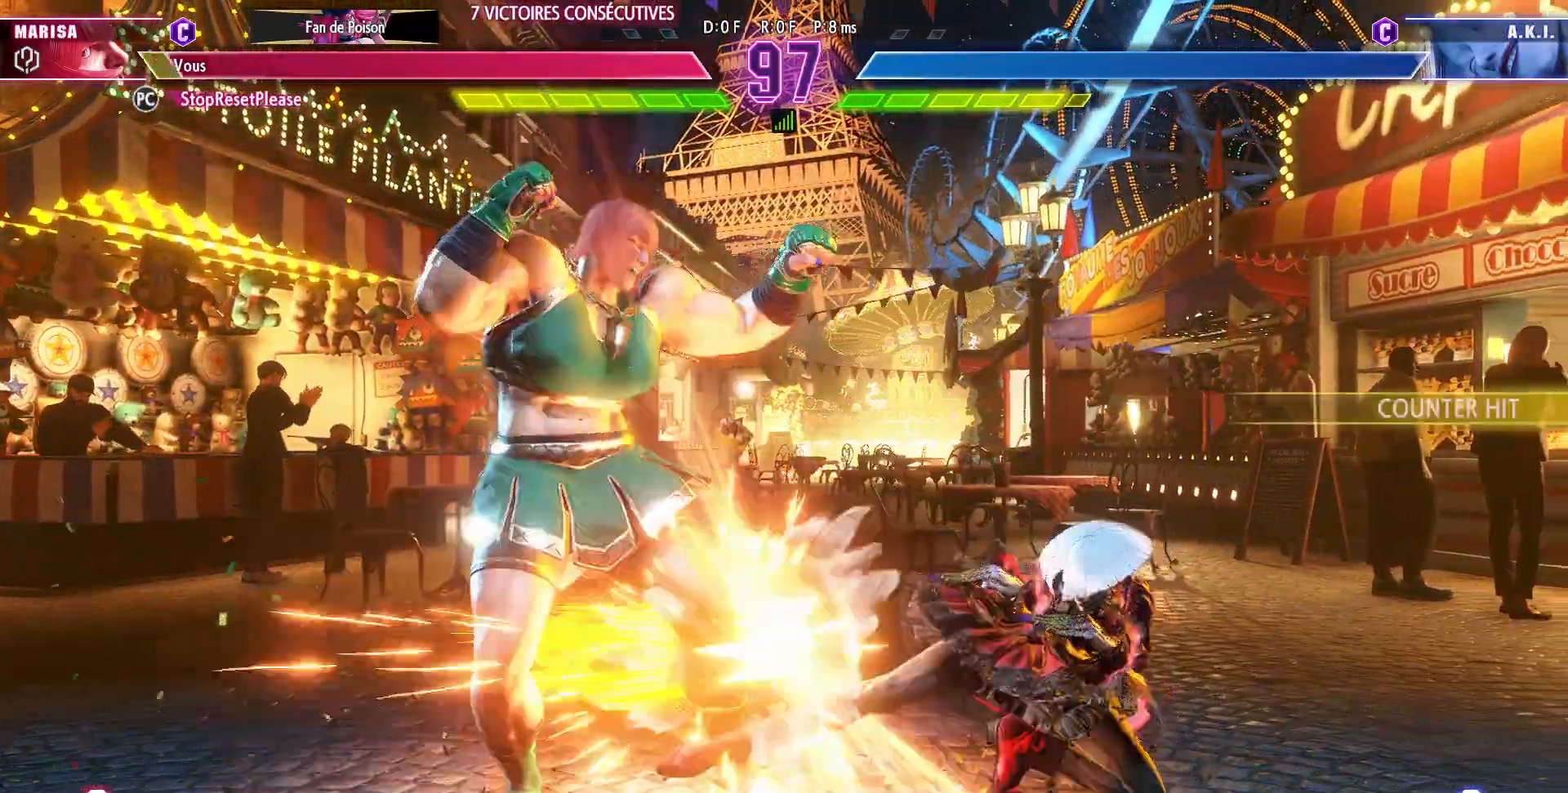
{"buttons": [], "left_stick": "down-left", "events": [[67, "SQUARE", "up"], [100, "SQUARE", "down"], [217, "SQUARE", "up"], [267, "left_stick", "down-left"]]}
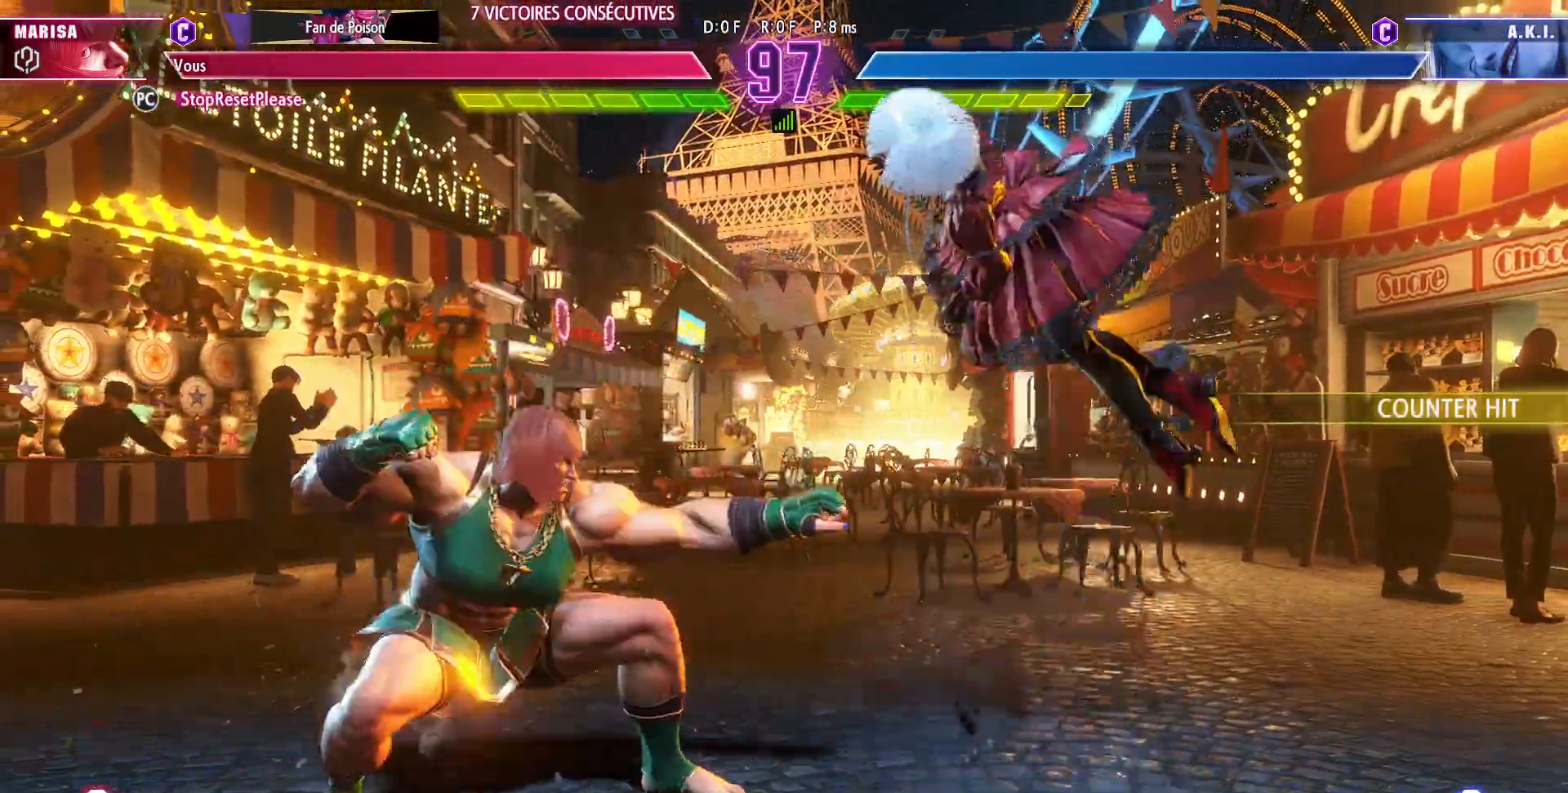
{"buttons": [], "left_stick": "down-left", "events": [[183, "left_stick", "left"], [317, "R1", "down"], [317, "left_stick", "down-left"], [433, "R1", "up"]]}
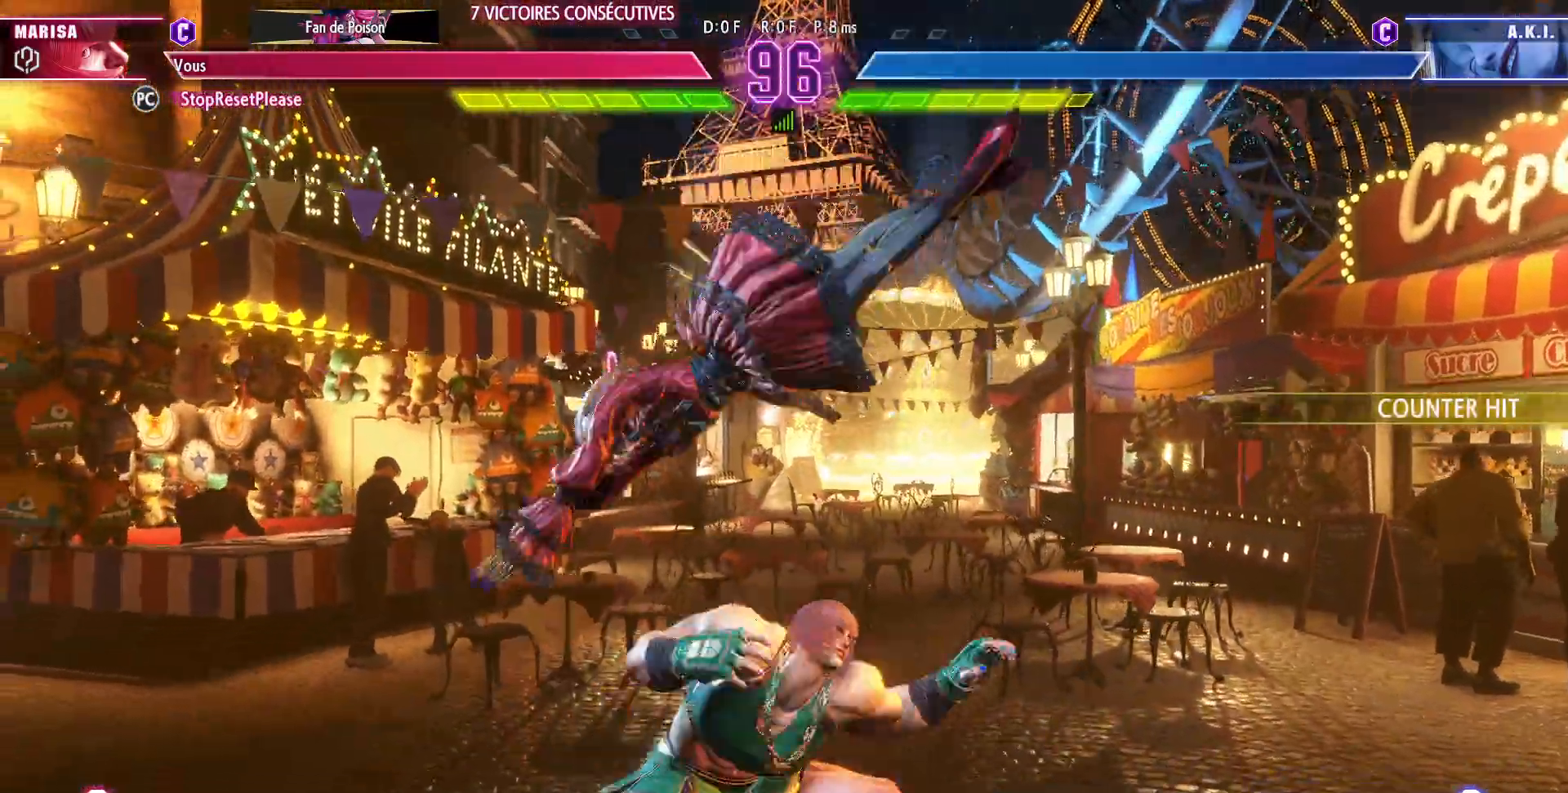
{"buttons": [], "left_stick": "down-left", "events": [[250, "left_stick", "down-right"], [483, "left_stick", "down-left"]]}
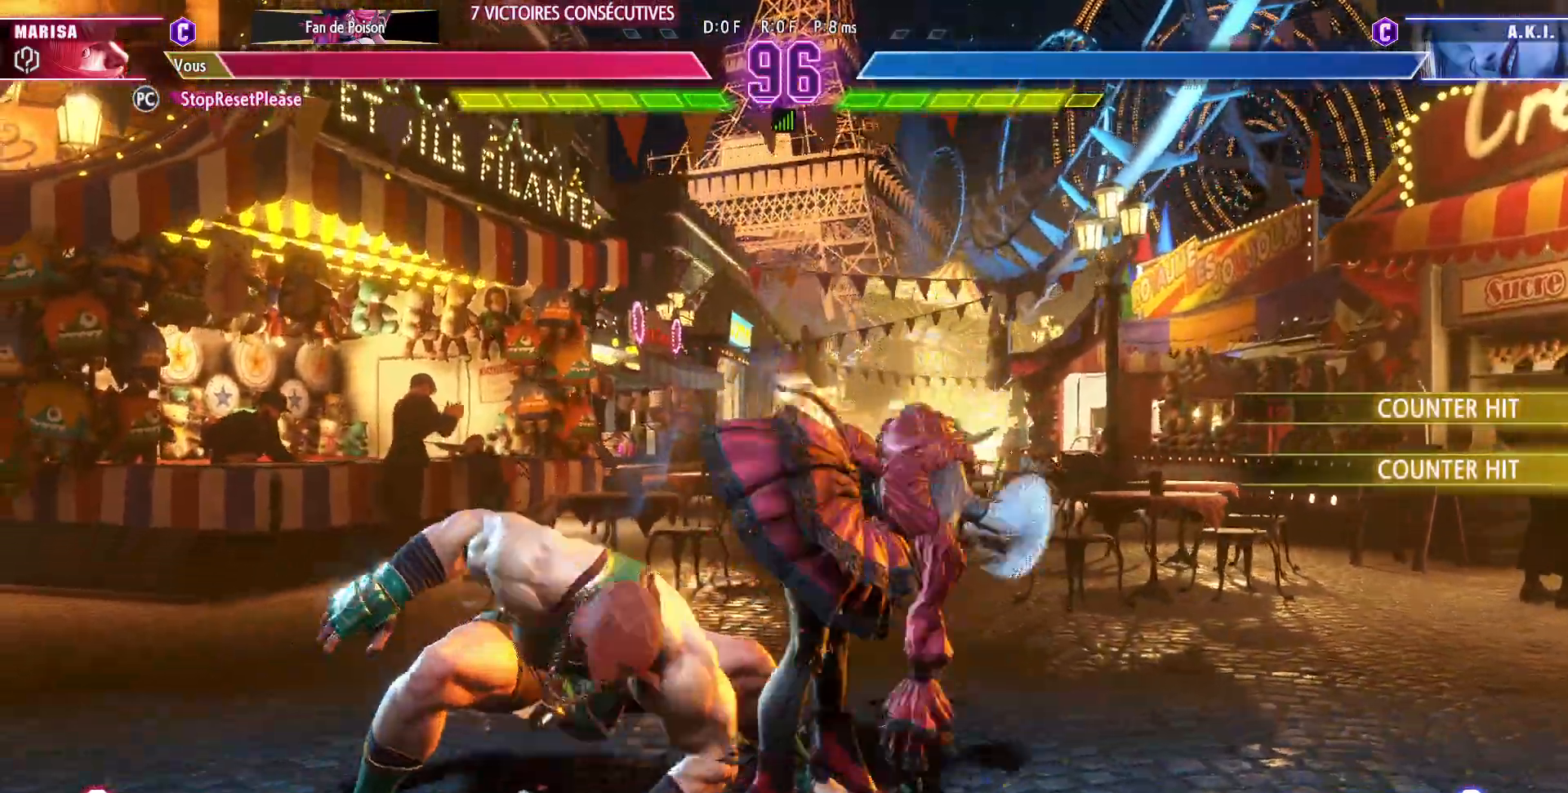
{"buttons": [], "left_stick": "down-left", "events": []}
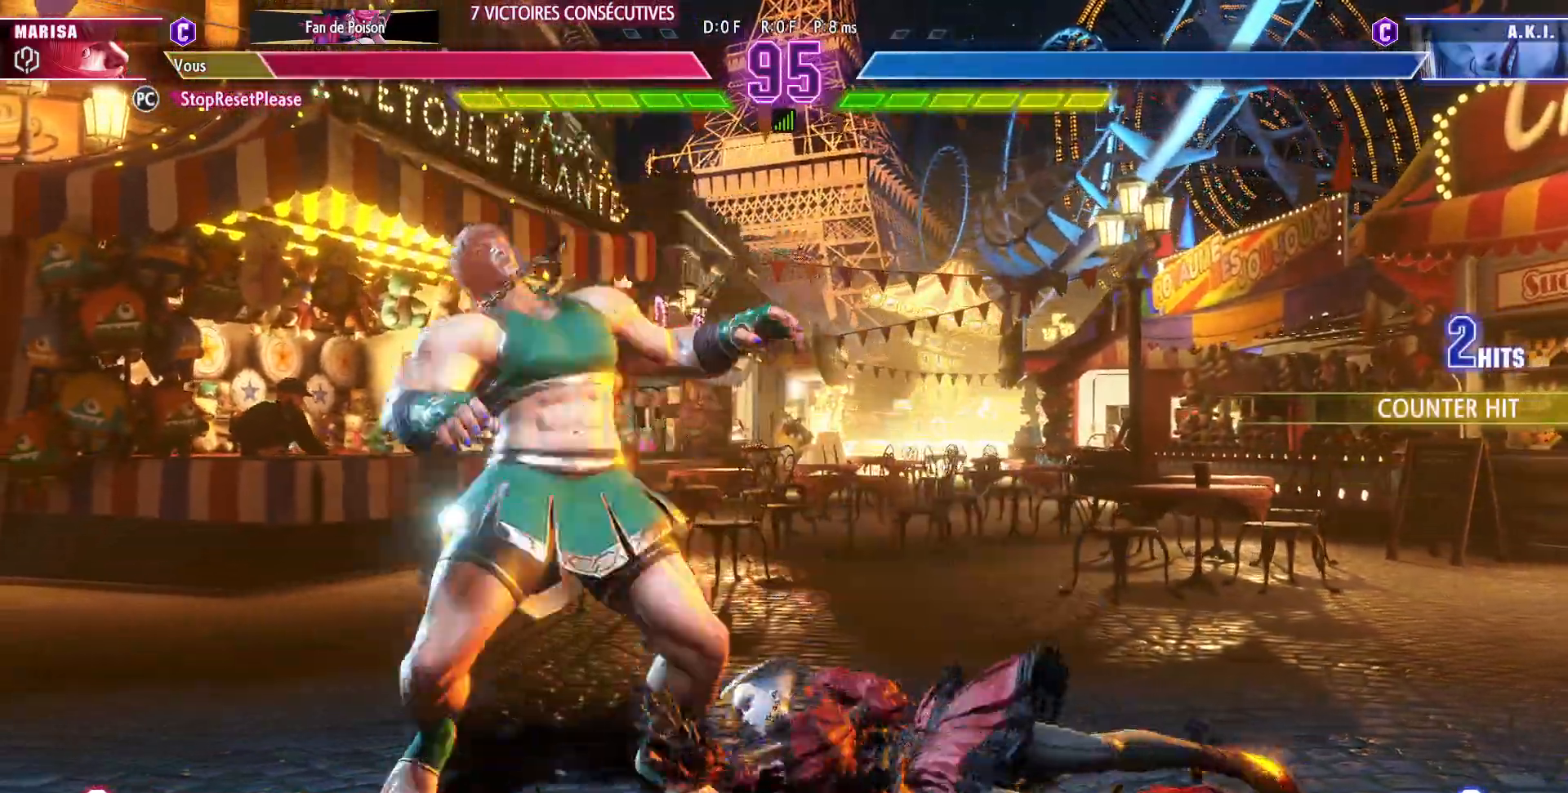
{"buttons": [], "left_stick": "down-left", "events": []}
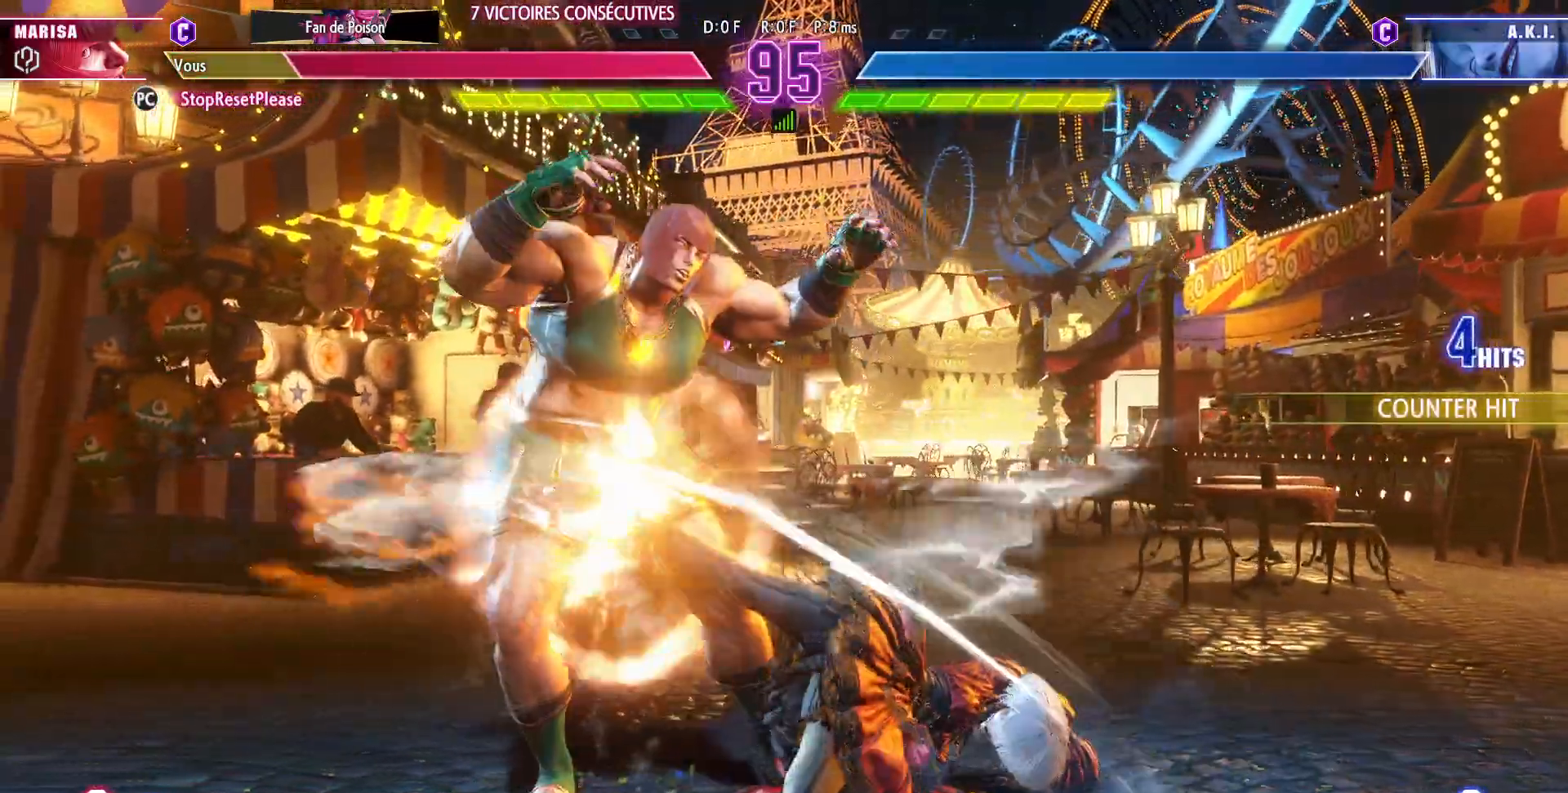
{"buttons": [], "left_stick": "down-left", "events": []}
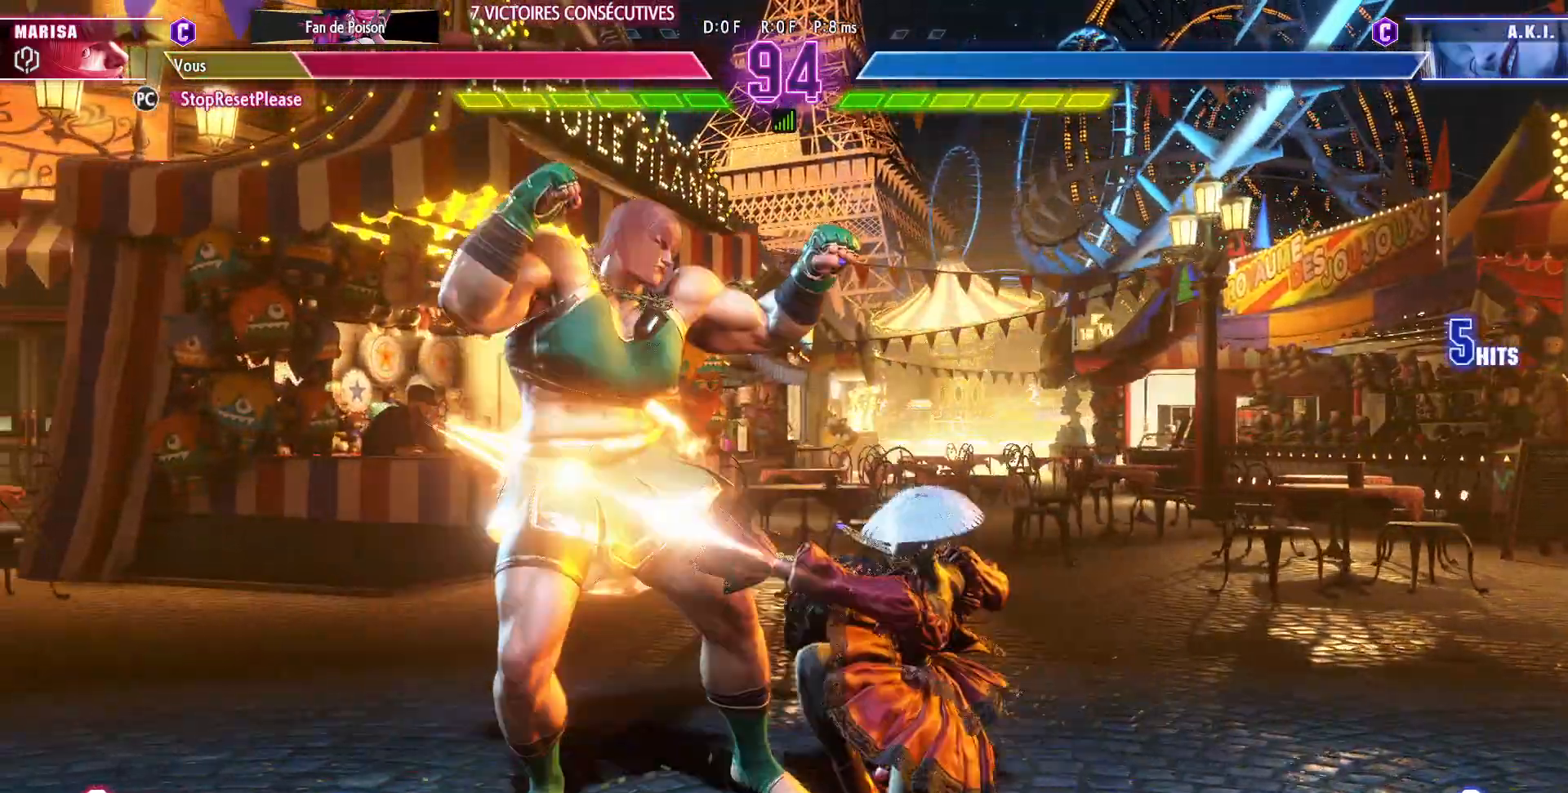
{"buttons": [], "left_stick": "down-left", "events": []}
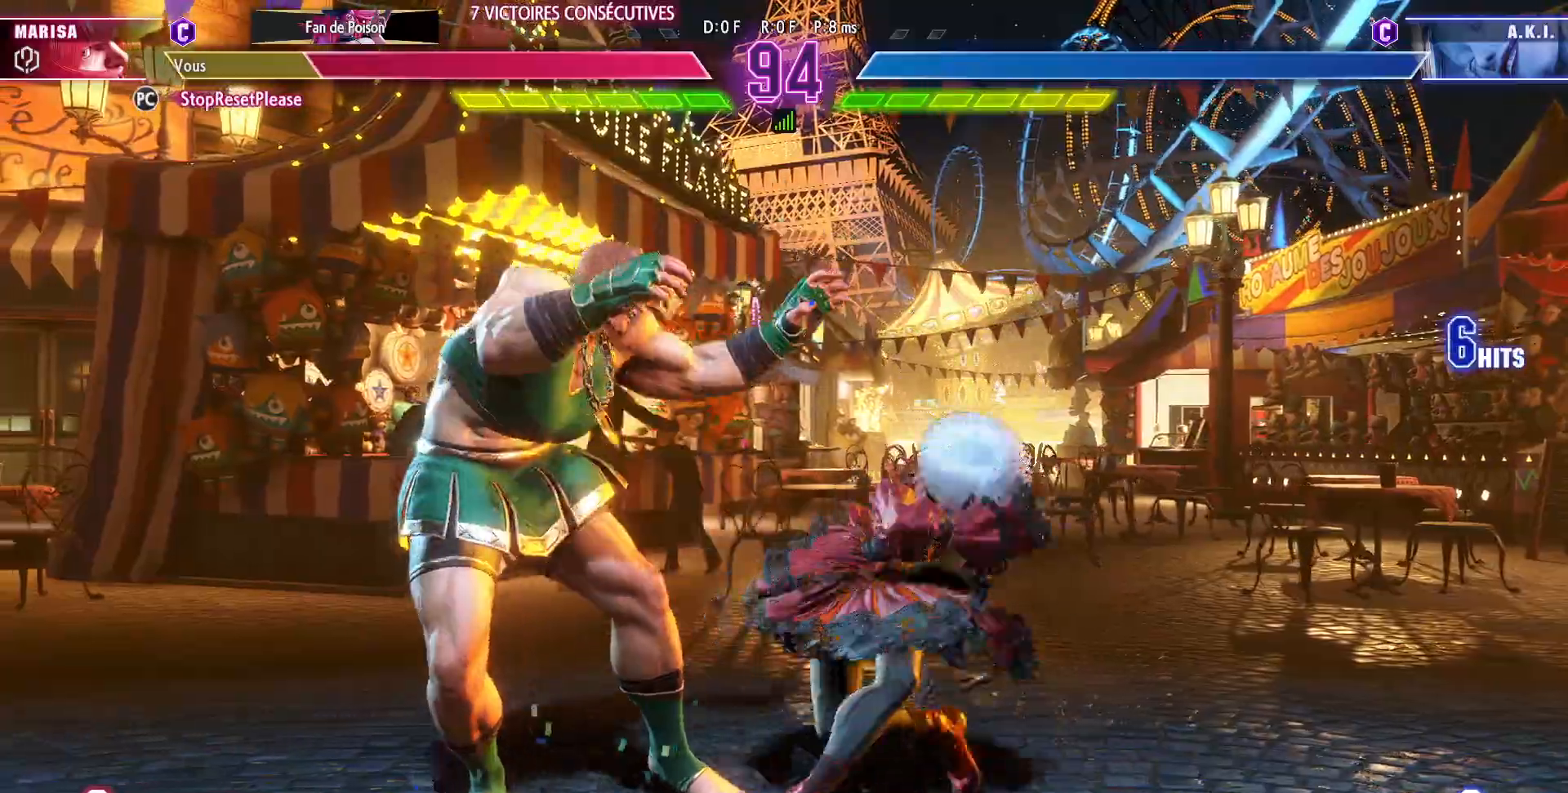
{"buttons": [], "left_stick": "down-left", "events": []}
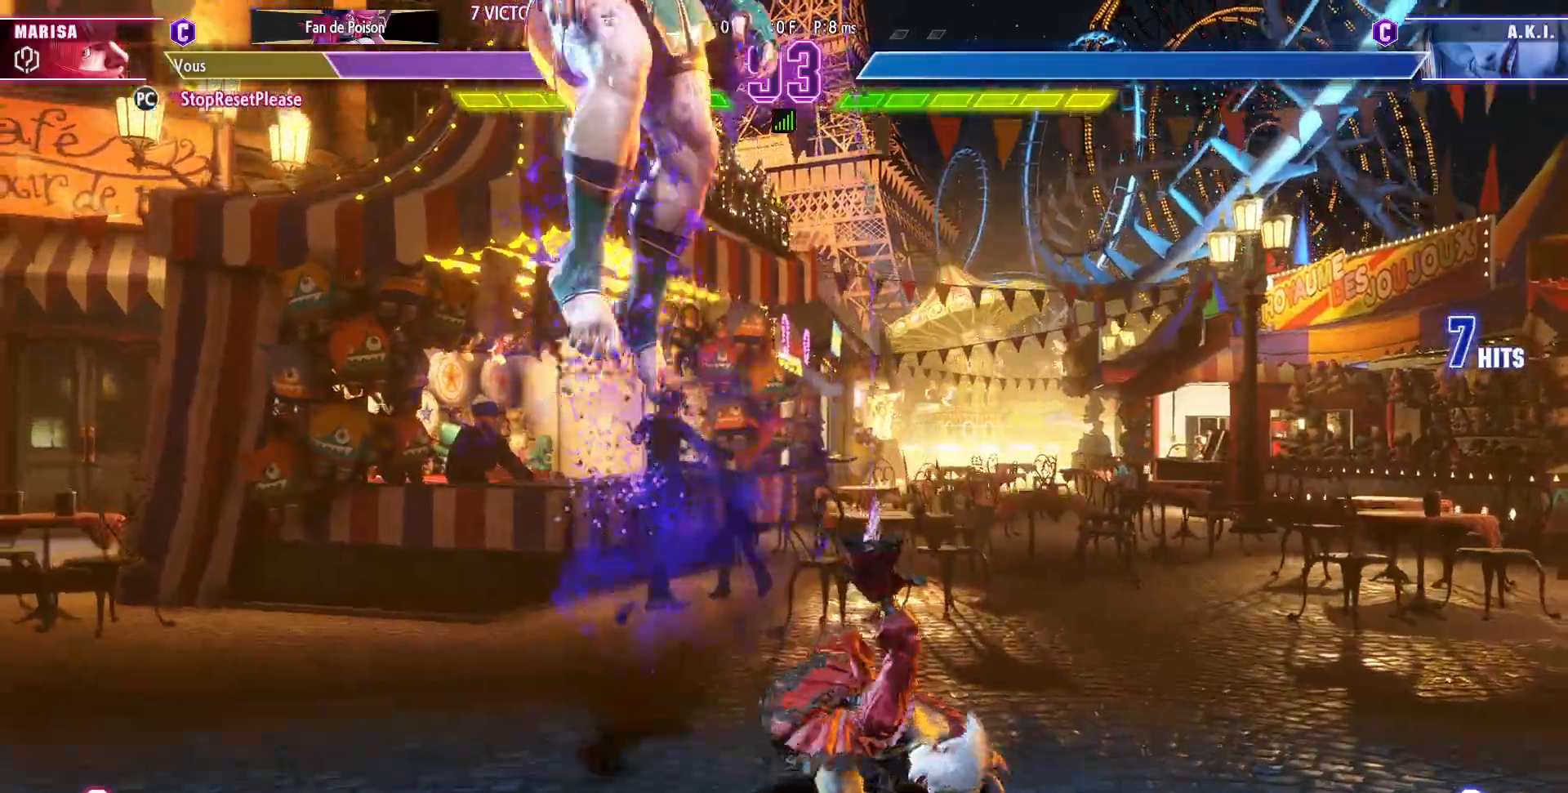
{"buttons": ["R2"], "left_stick": "down-left", "events": [[233, "CIRCLE", "down"], [250, "R2", "down"], [317, "CIRCLE", "up"], [317, "R2", "up"], [350, "R2", "down"], [367, "CIRCLE", "down"], [500, "CIRCLE", "up"]]}
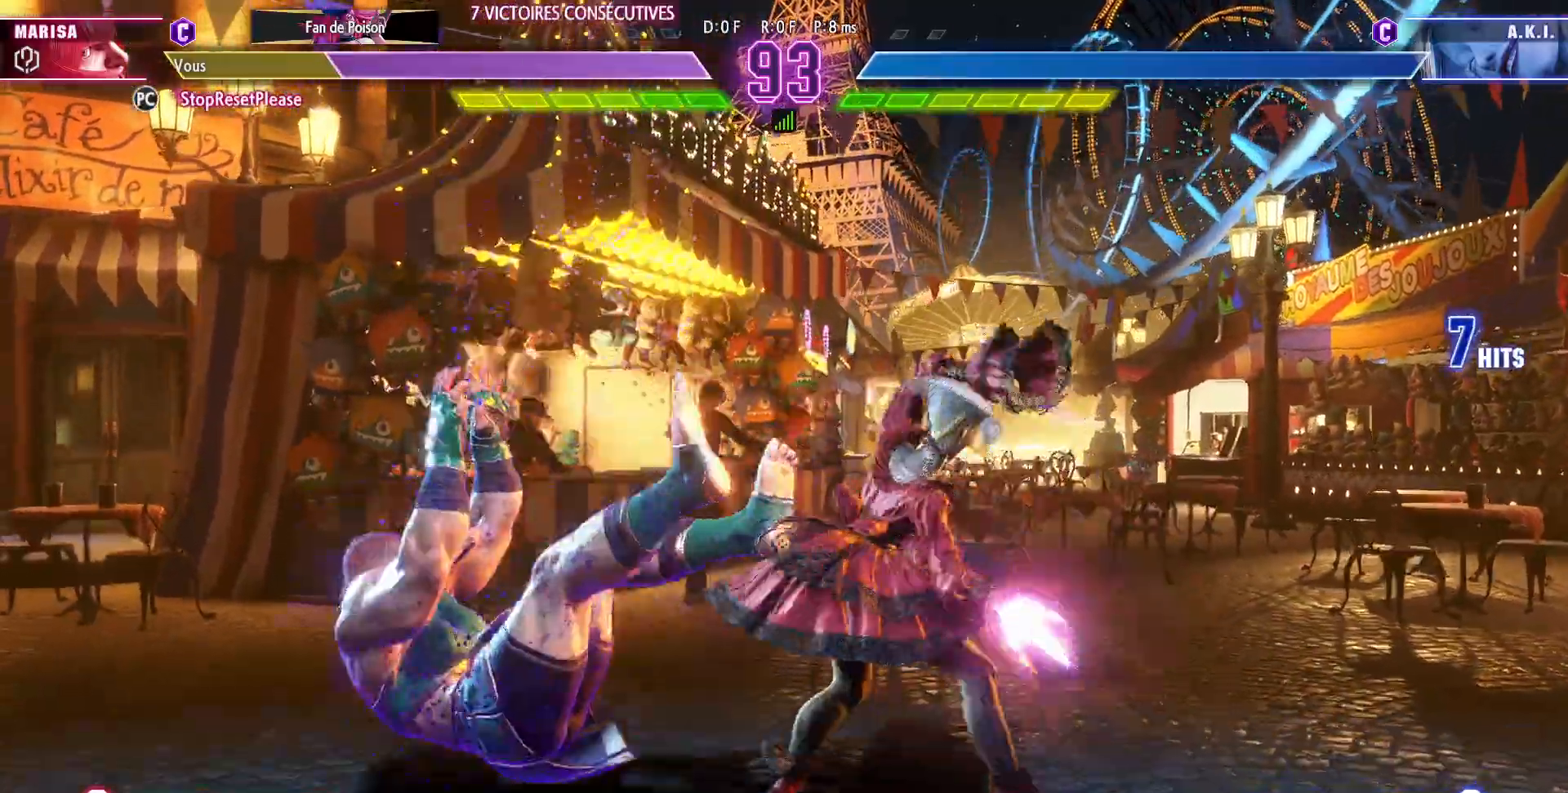
{"buttons": [], "left_stick": "left", "events": [[17, "R2", "up"], [217, "left_stick", "left"]]}
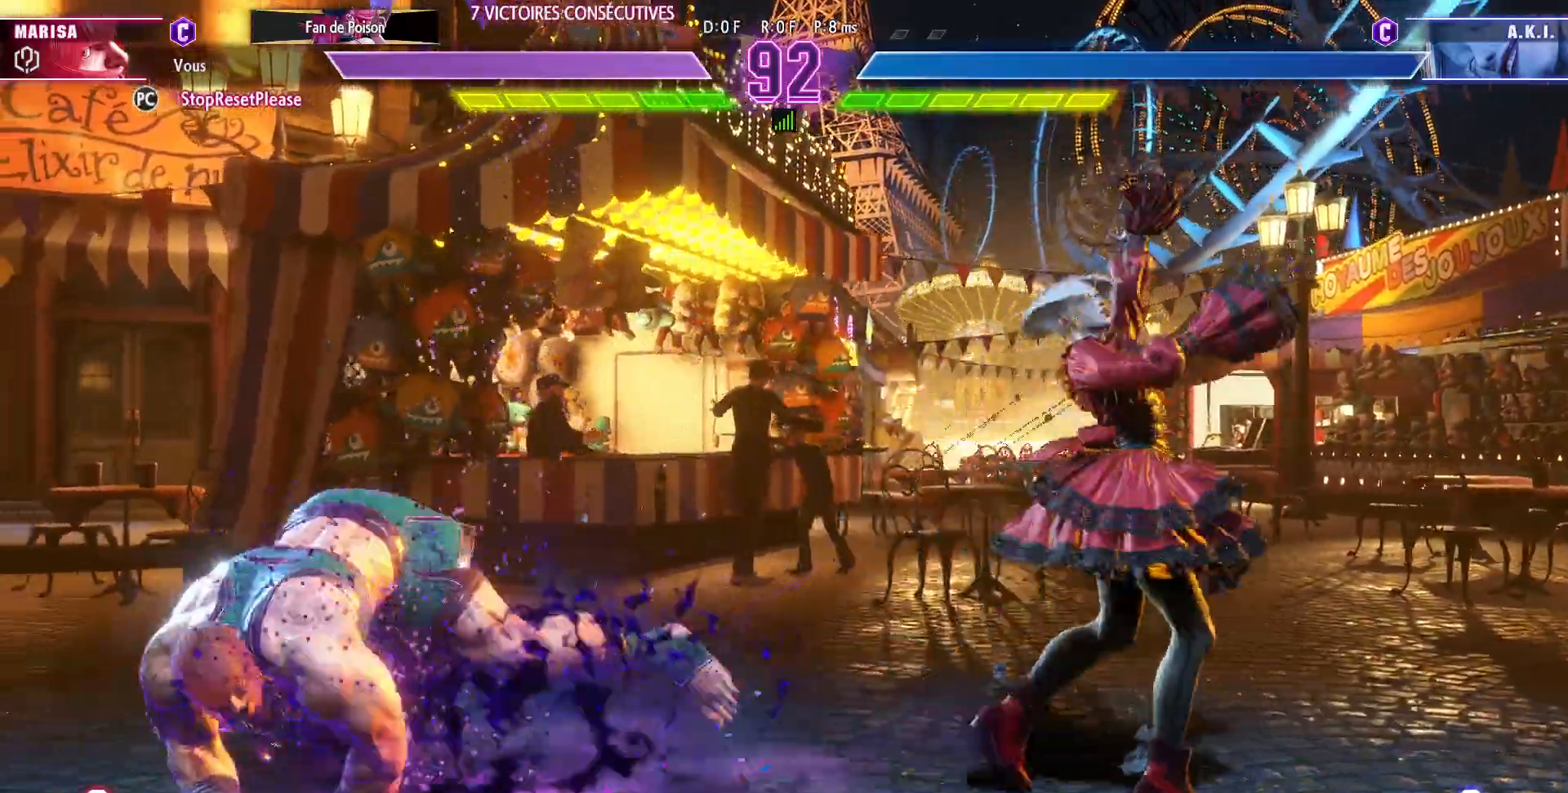
{"buttons": [], "left_stick": "left", "events": []}